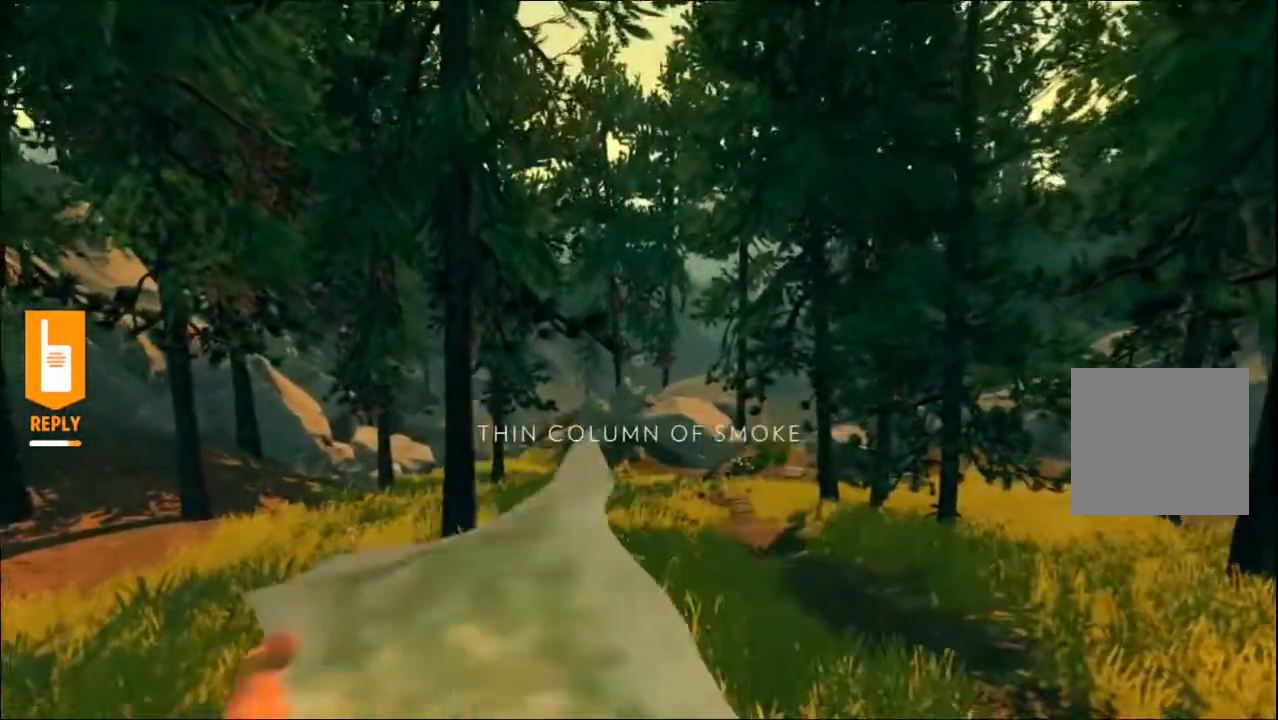
Gameplay with a controller (Xbox layout); each line is a JSON object with the inputs held at the frame after it. "events" lists button and stick changes between this image and that frame as [ms after this image, input, new state], when the widget could be followed in between.
{"buttons": ["L2"], "left_stick": "up", "right_stick": "center", "events": [[300, "L2", "down"]]}
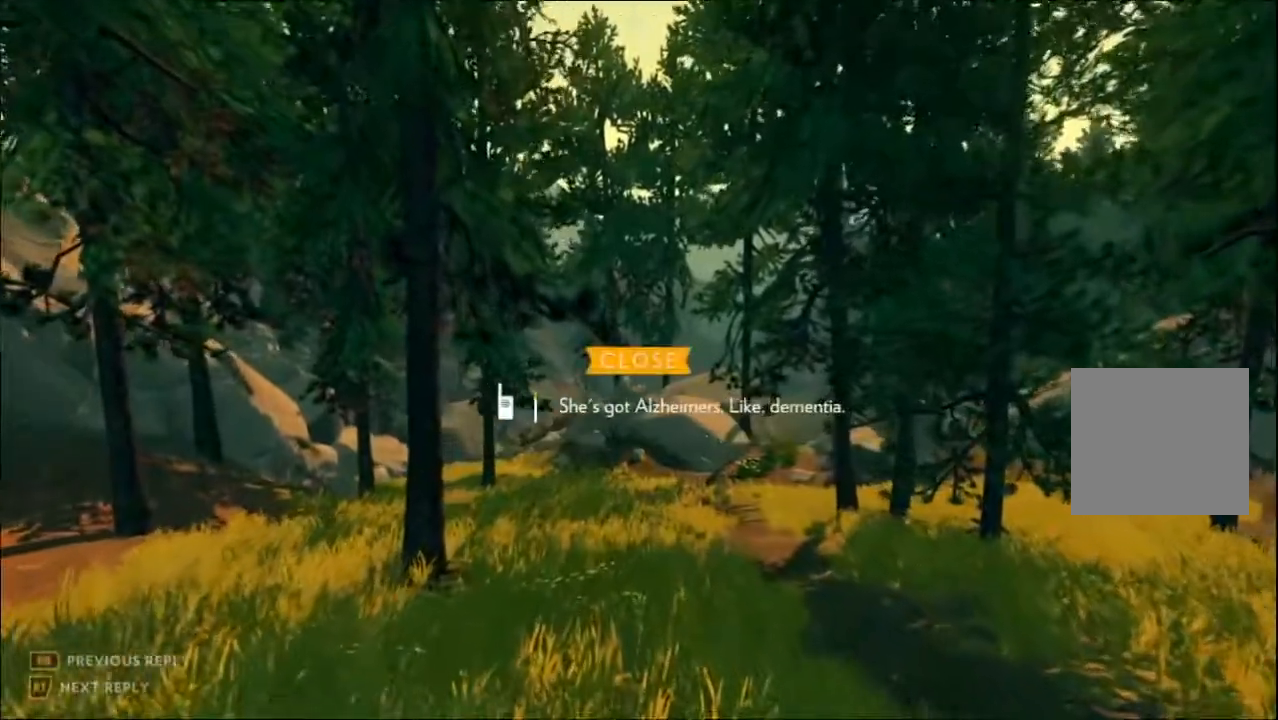
{"buttons": ["L2"], "left_stick": "up", "right_stick": "center", "events": []}
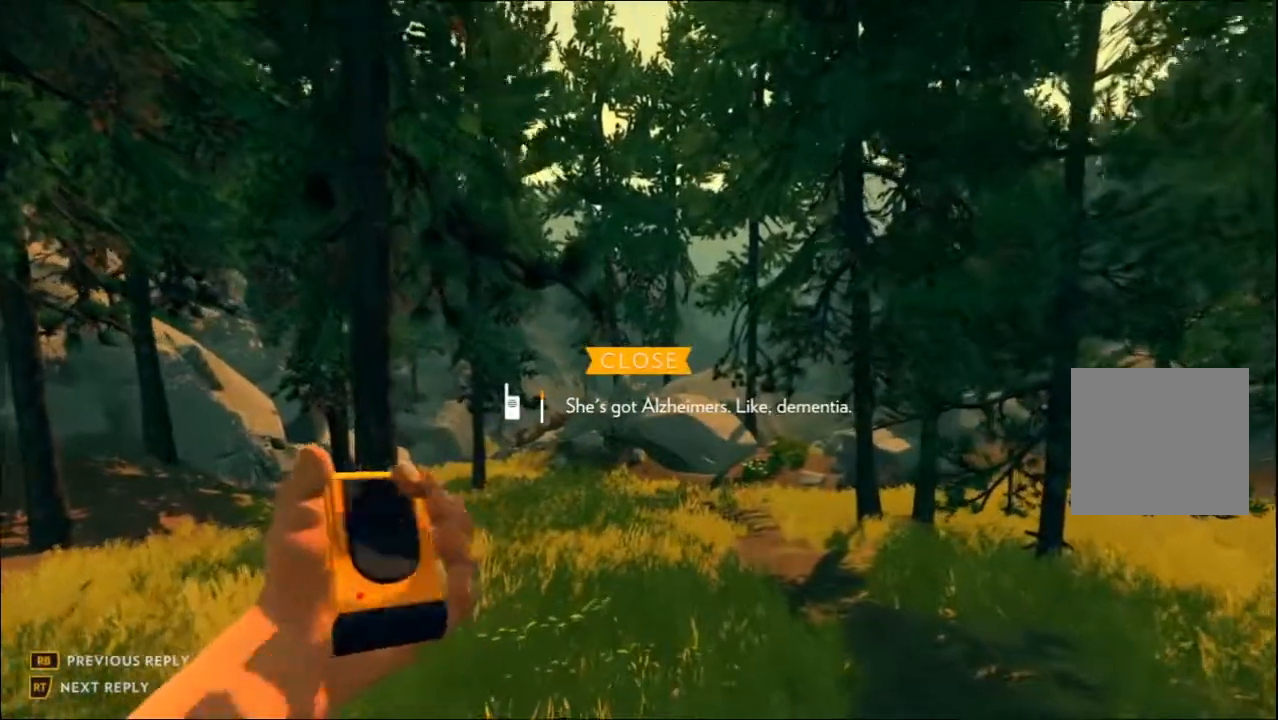
{"buttons": ["L2"], "left_stick": "up", "right_stick": "center", "events": [[233, "DPAD_DOWN", "down"], [350, "DPAD_DOWN", "up"]]}
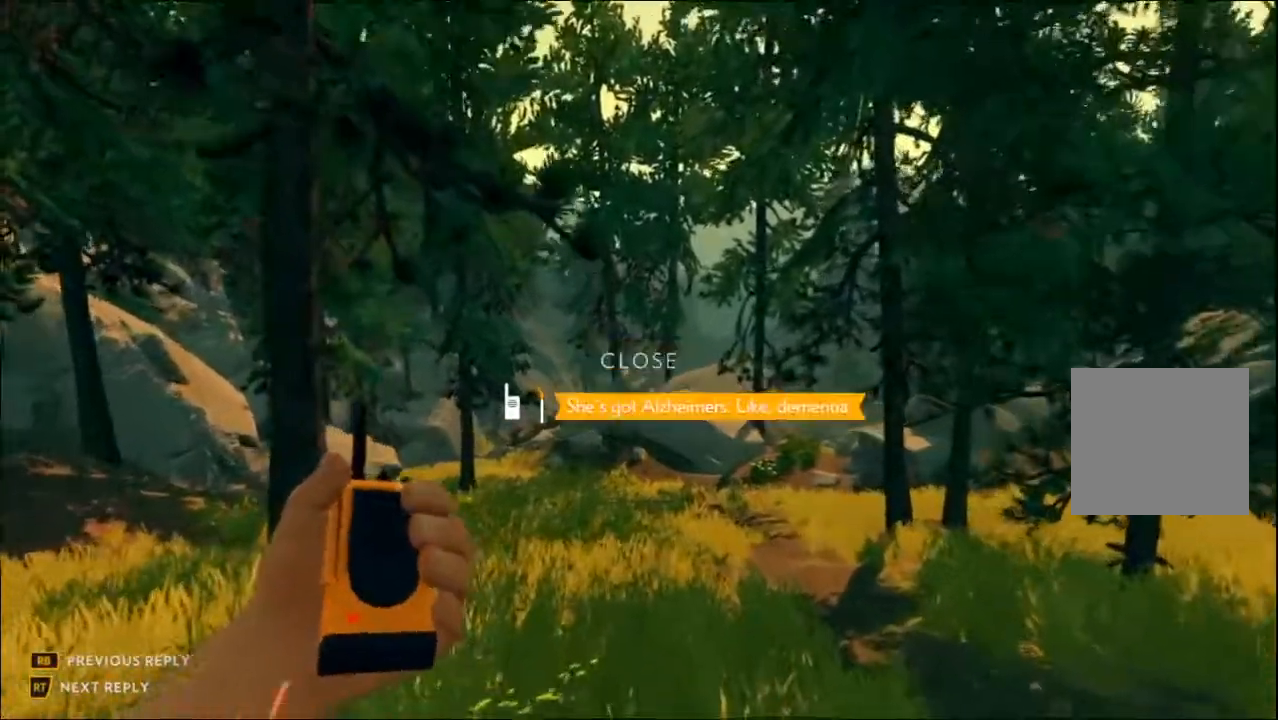
{"buttons": [], "left_stick": "up", "right_stick": "center", "events": [[267, "L2", "up"]]}
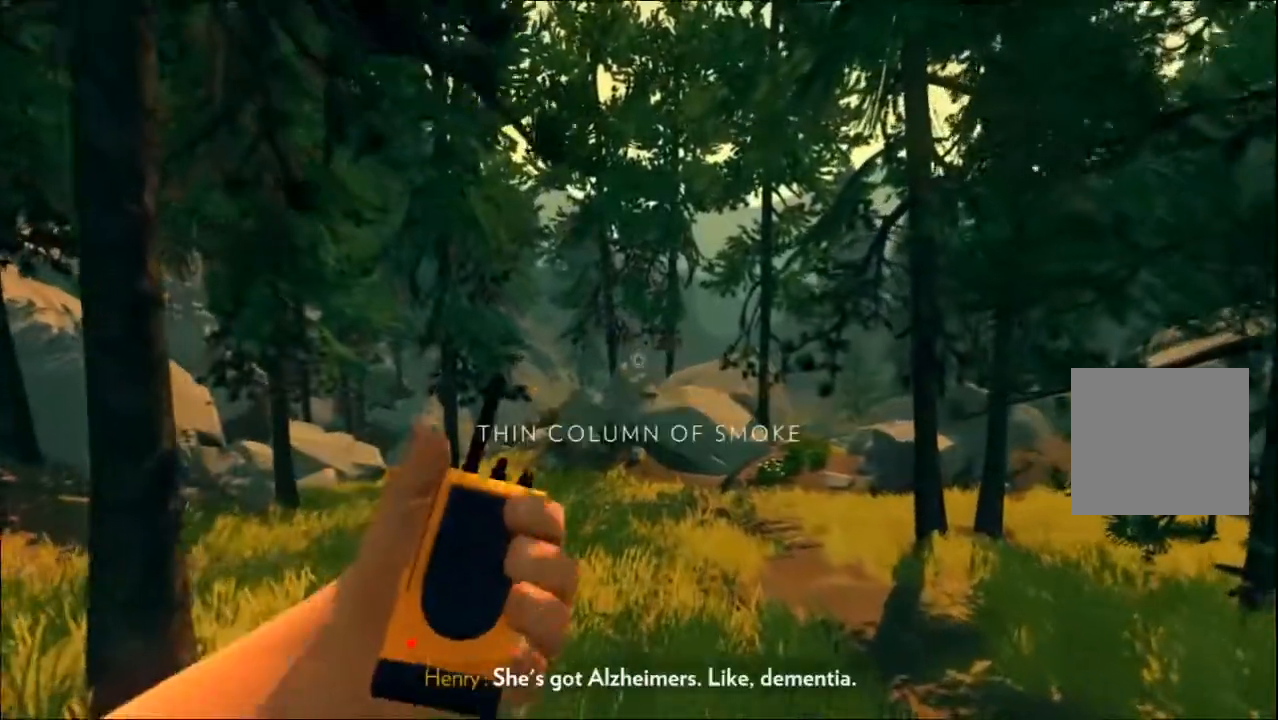
{"buttons": [], "left_stick": "up", "right_stick": "center", "events": []}
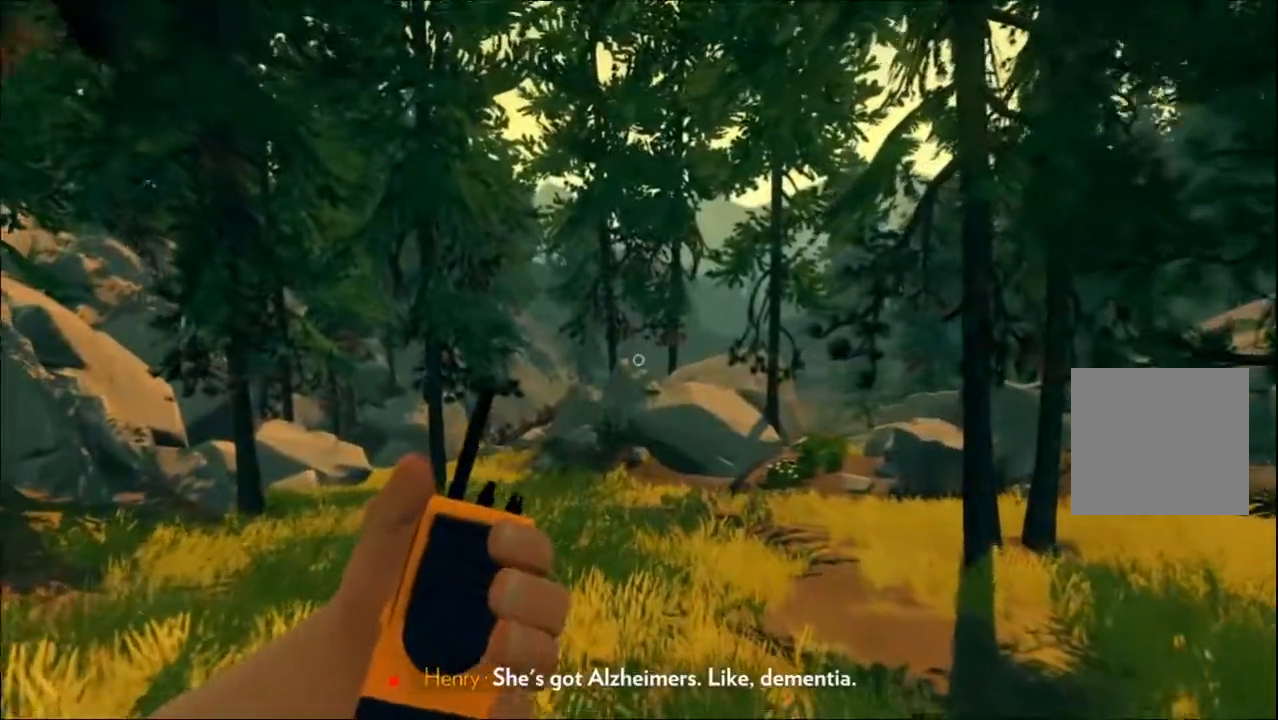
{"buttons": [], "left_stick": "up", "right_stick": "center", "events": [[267, "right_stick", "down"], [483, "right_stick", "center"]]}
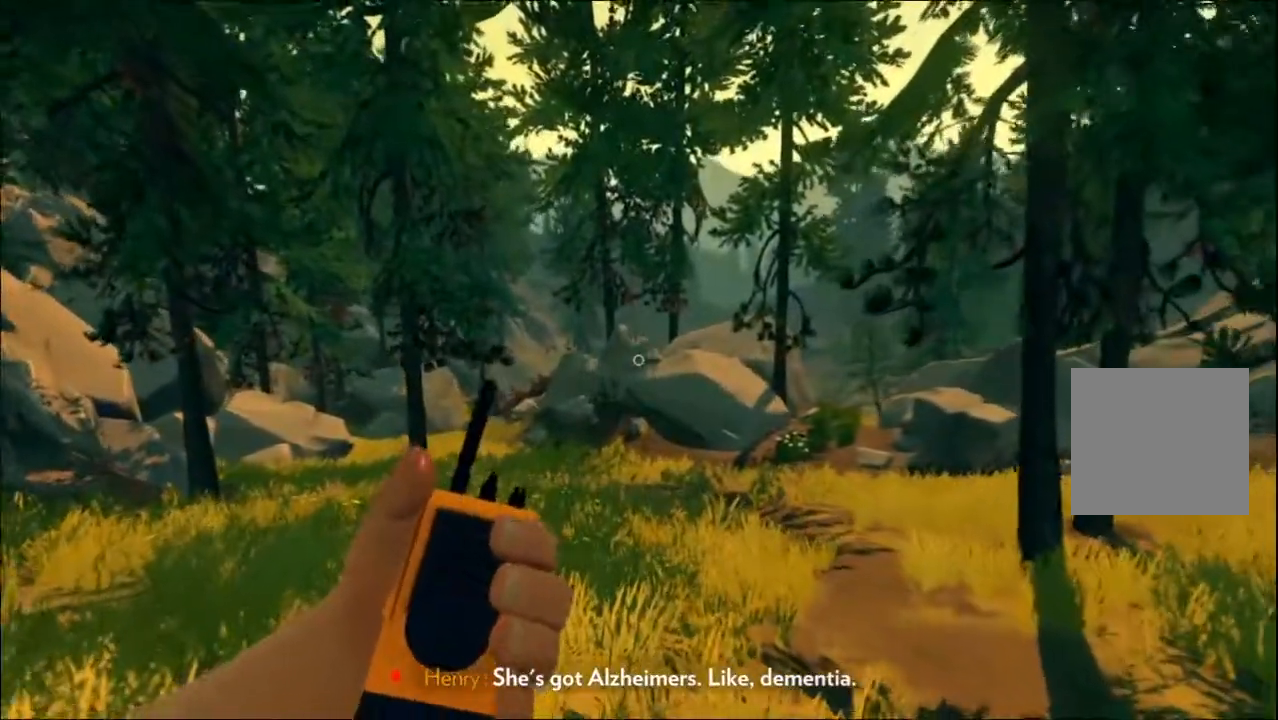
{"buttons": [], "left_stick": "up", "right_stick": "center"}
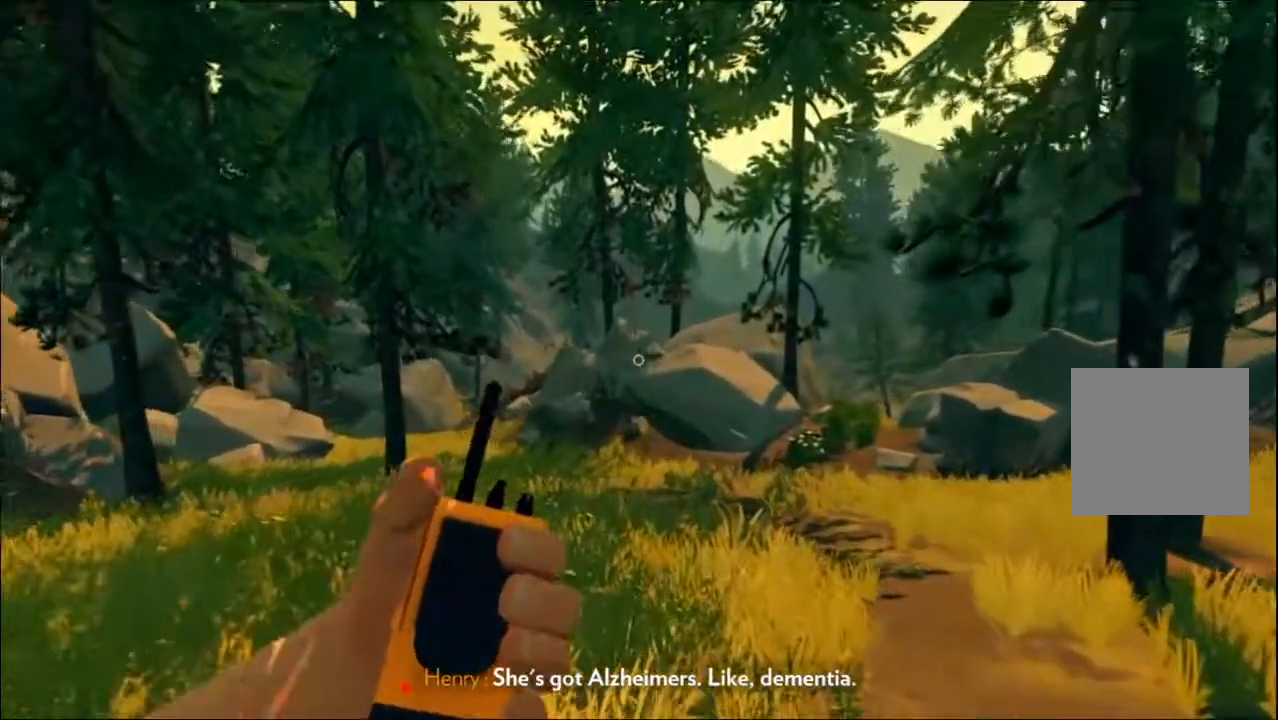
{"buttons": [], "left_stick": "up", "right_stick": "center", "events": []}
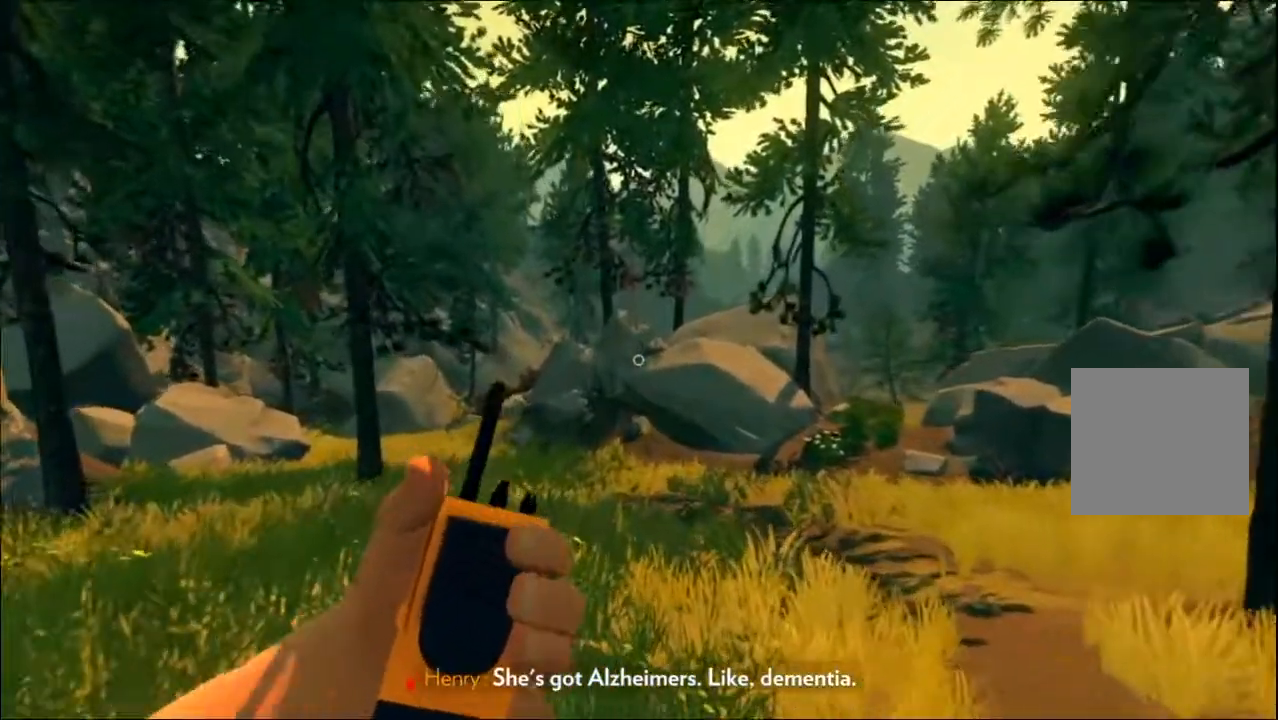
{"buttons": [], "left_stick": "up", "right_stick": "center", "events": []}
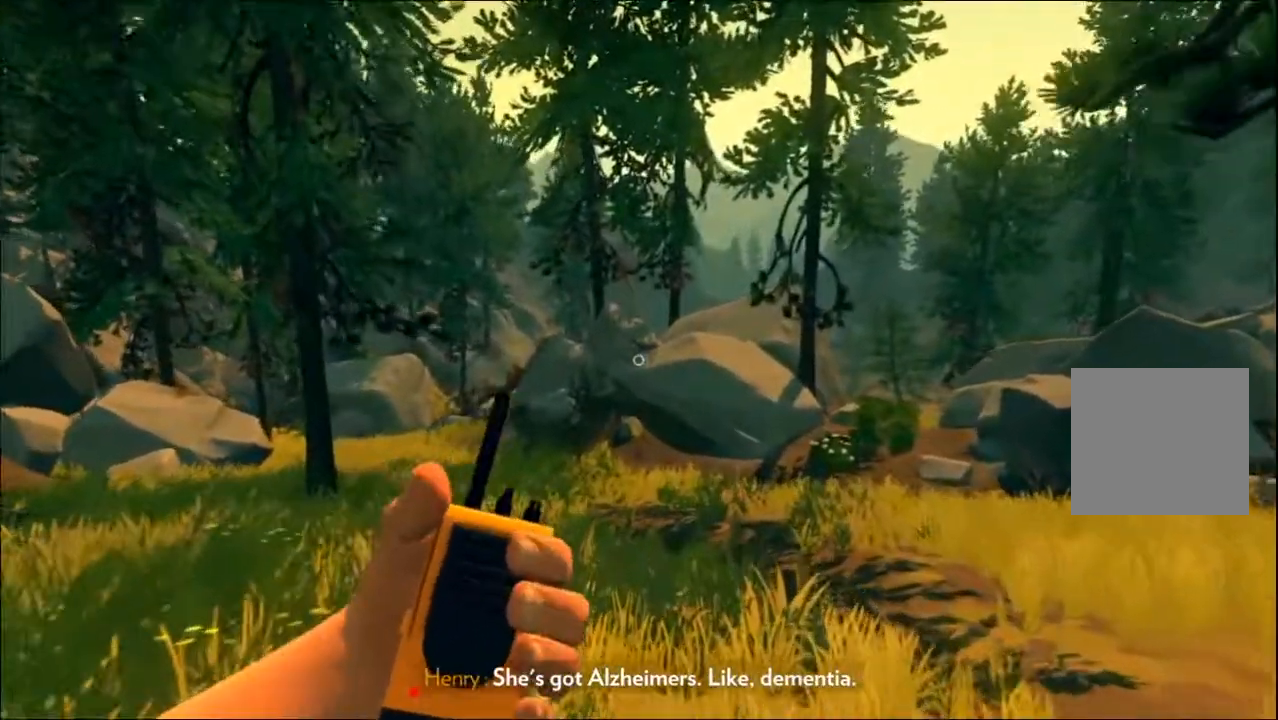
{"buttons": [], "left_stick": "up", "right_stick": "center", "events": []}
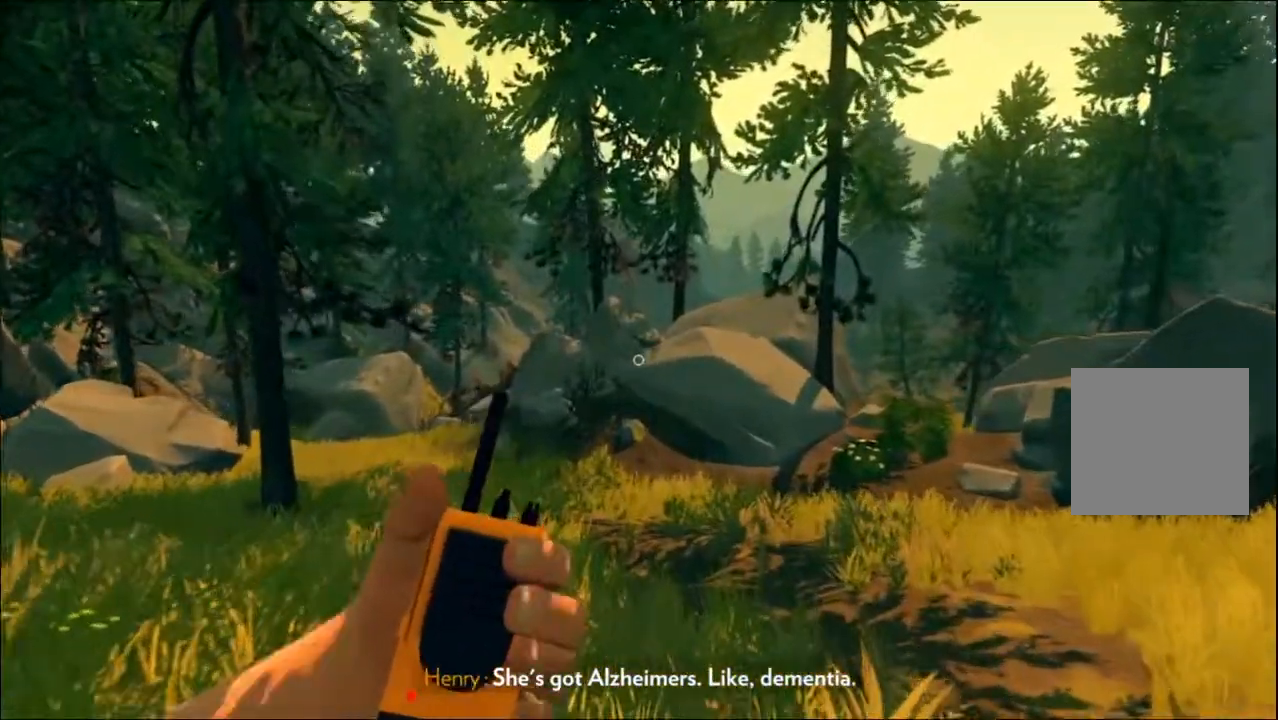
{"buttons": [], "left_stick": "up", "right_stick": "center", "events": [[283, "L3", "down"], [400, "L3", "up"]]}
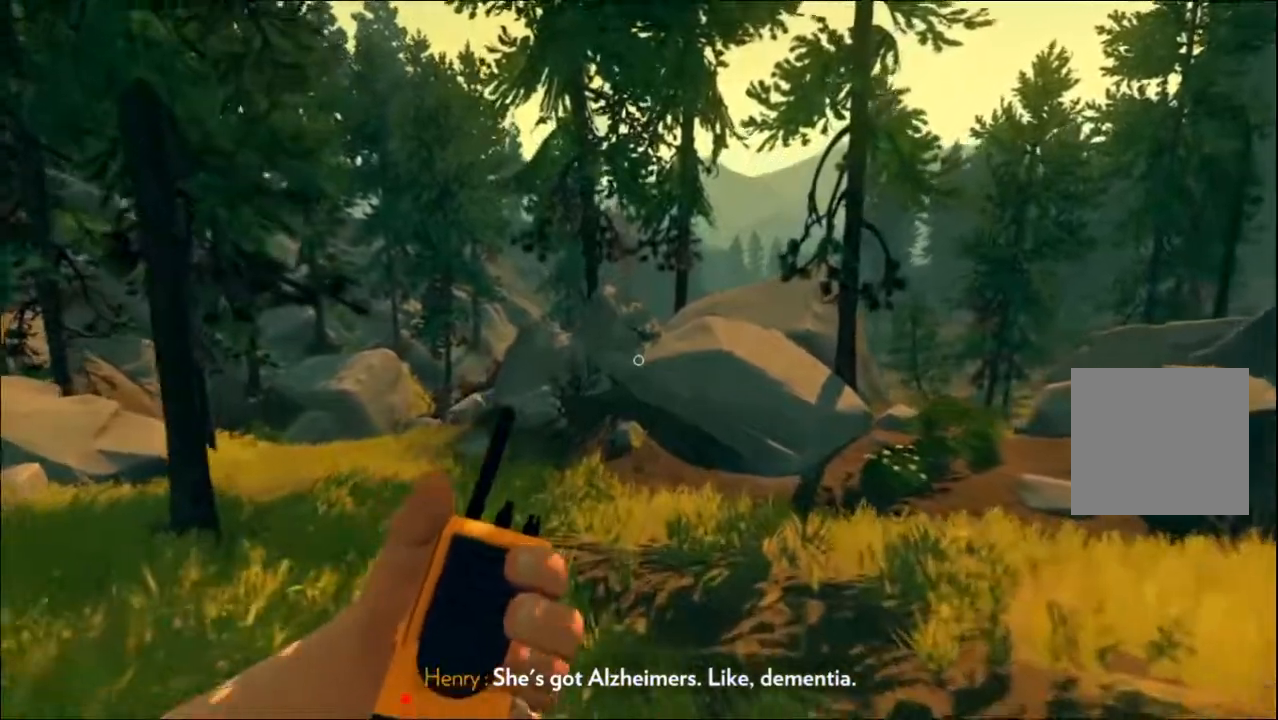
{"buttons": [], "left_stick": "up", "right_stick": "left", "events": [[500, "right_stick", "left"]]}
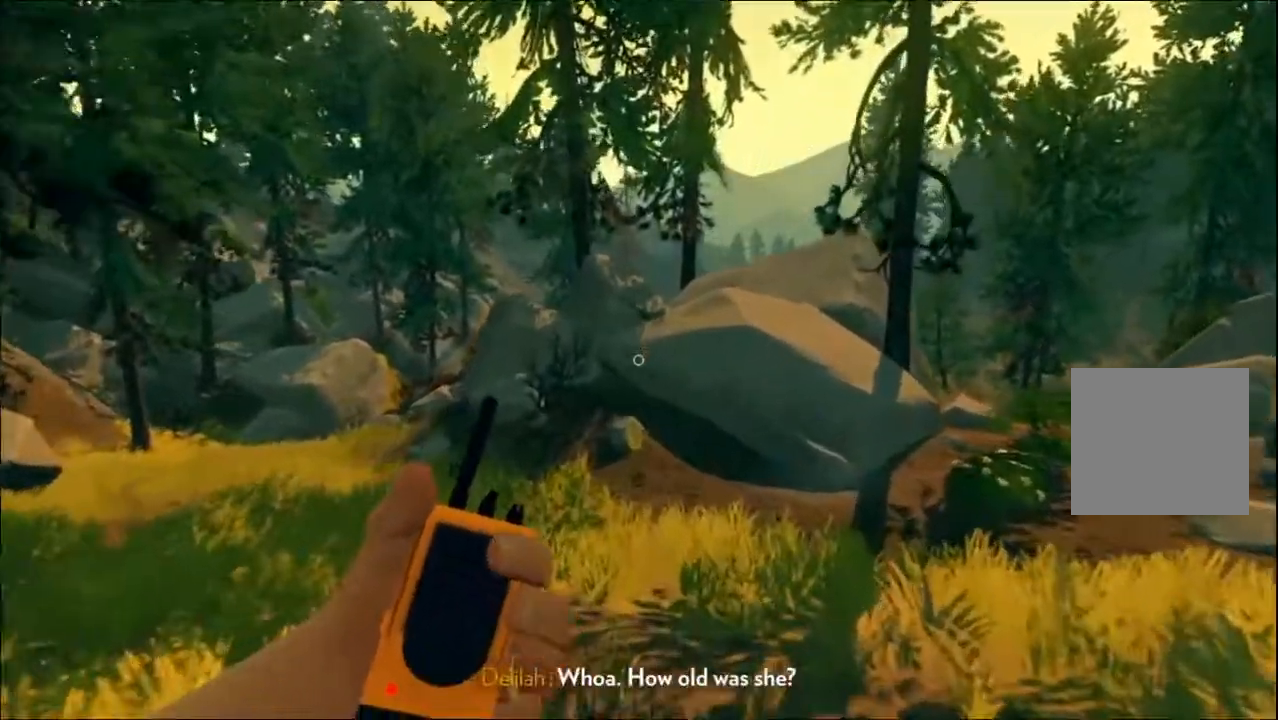
{"buttons": [], "left_stick": "up", "right_stick": "left", "events": [[183, "right_stick", "center"], [433, "right_stick", "left"]]}
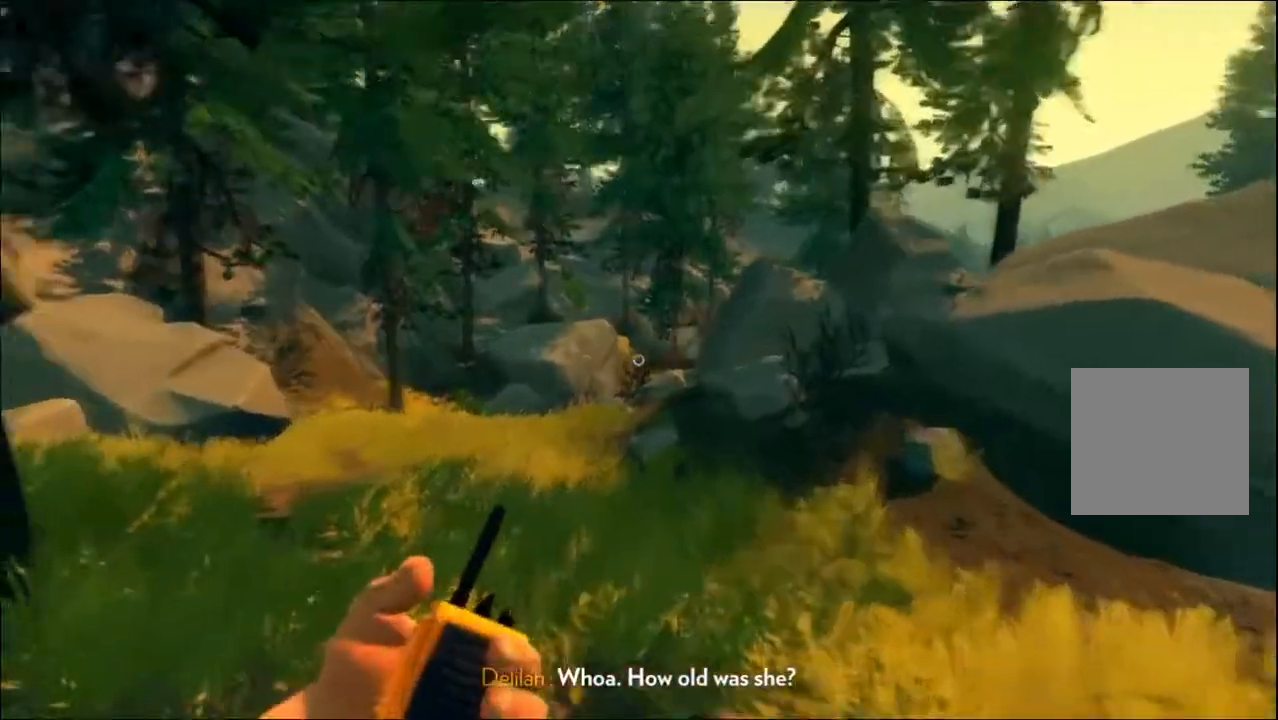
{"buttons": [], "left_stick": "up", "right_stick": "center"}
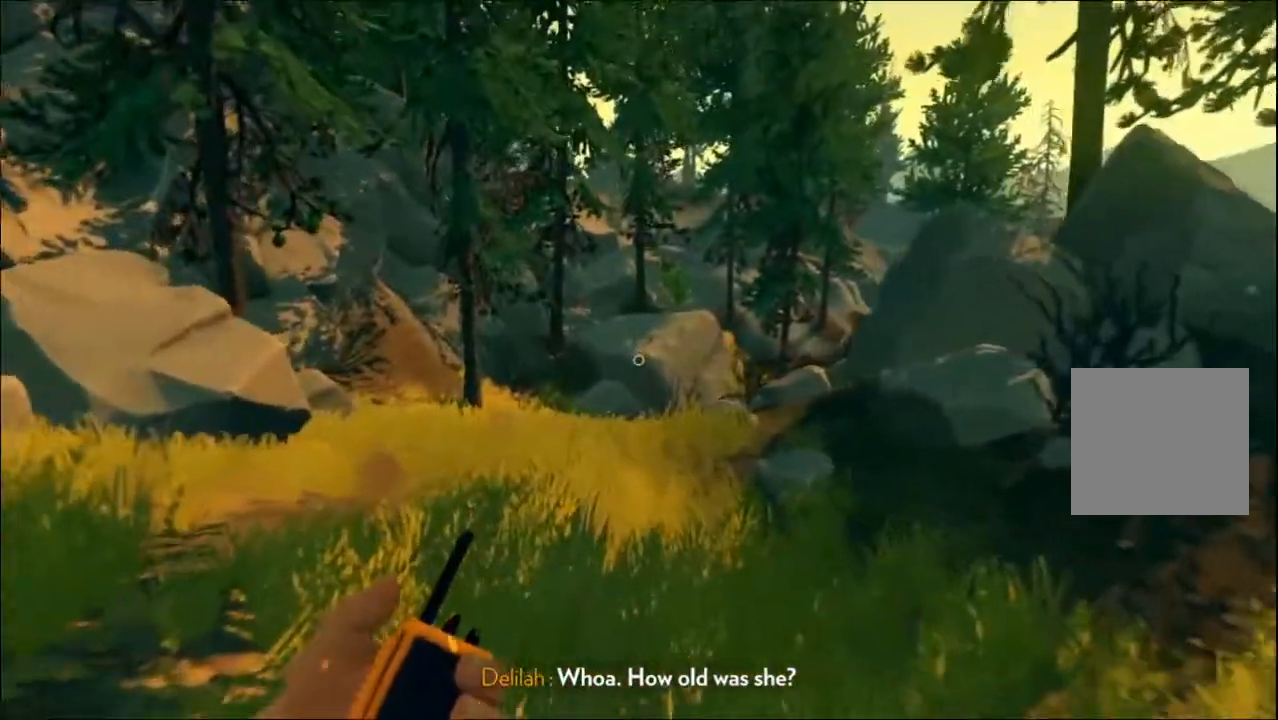
{"buttons": [], "left_stick": "up", "right_stick": "center", "events": []}
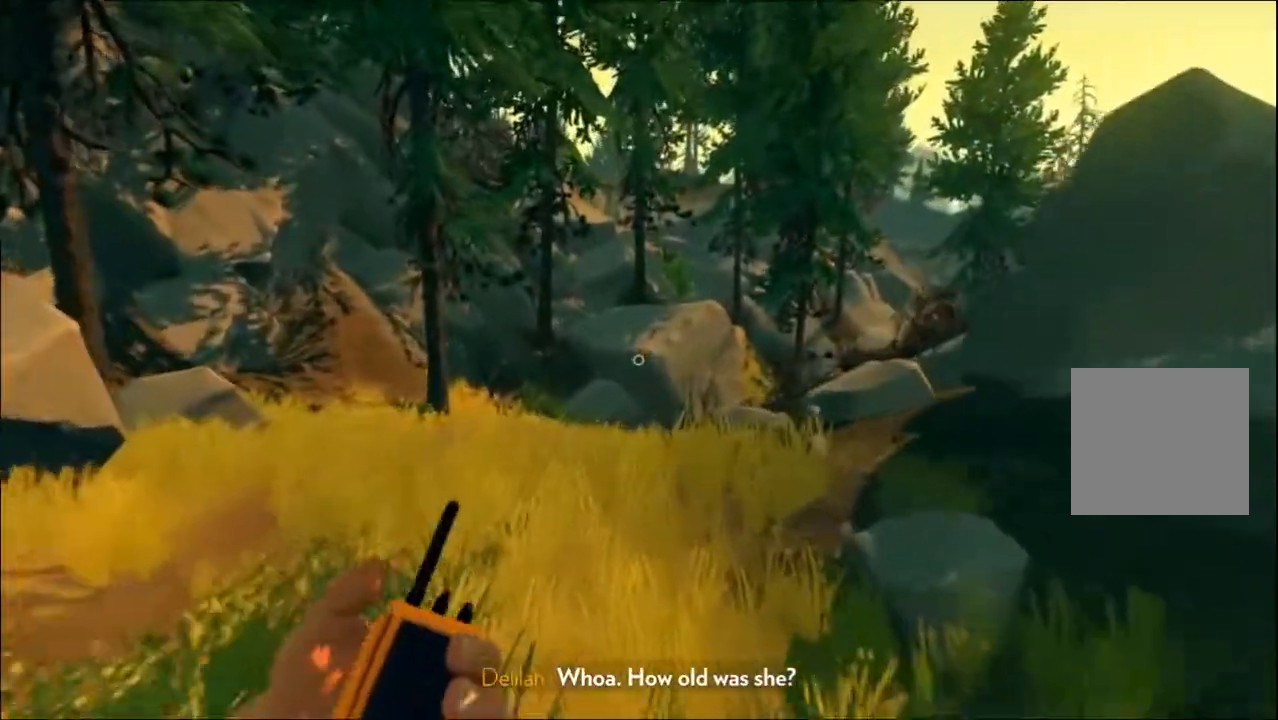
{"buttons": [], "left_stick": "up", "right_stick": "center", "events": []}
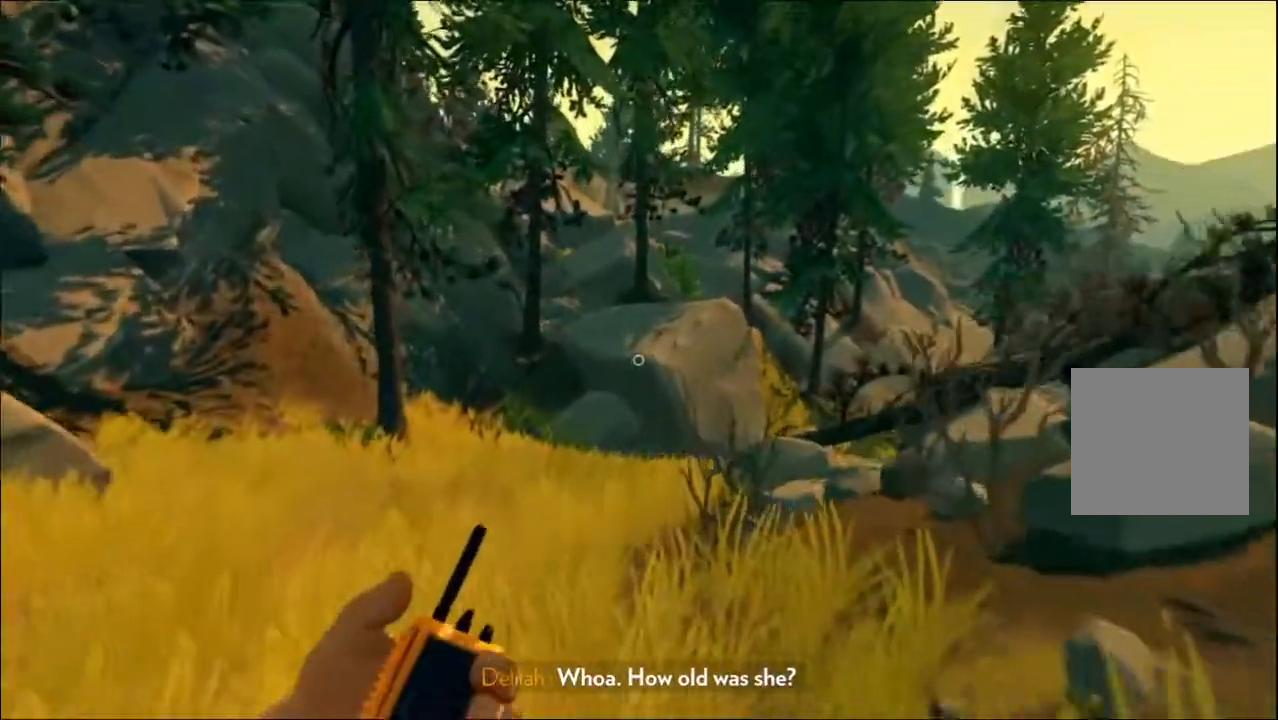
{"buttons": [], "left_stick": "up-left", "right_stick": "center", "events": [[250, "right_stick", "down-right"], [400, "left_stick", "up-left"], [433, "right_stick", "center"]]}
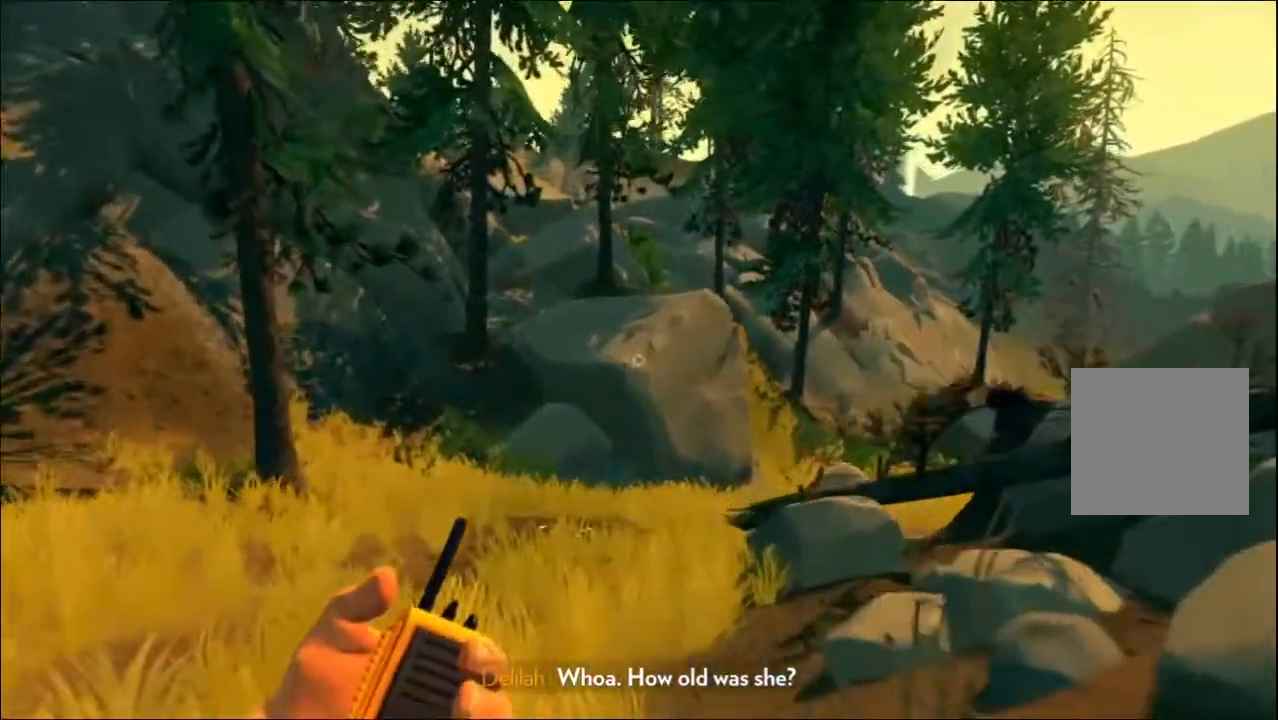
{"buttons": ["L2"], "left_stick": "up-left", "right_stick": "right", "events": [[133, "right_stick", "down-right"], [200, "right_stick", "right"], [450, "L2", "down"]]}
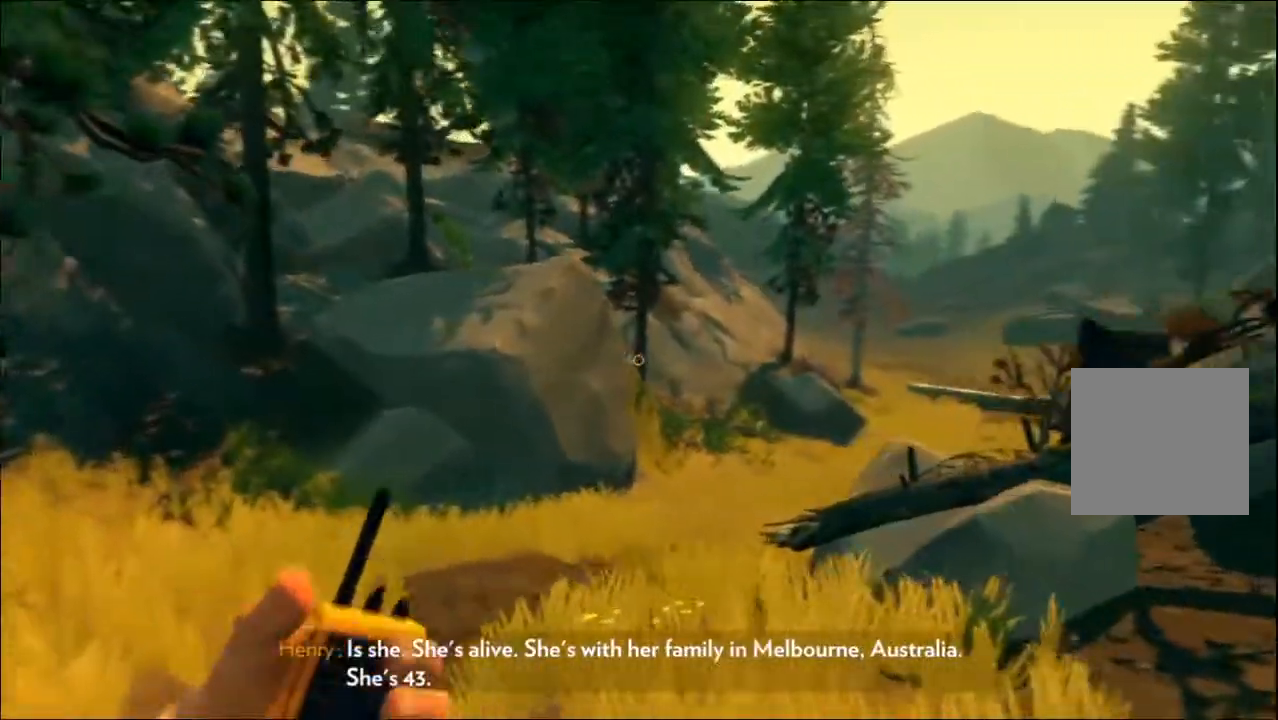
{"buttons": ["L2"], "left_stick": "up-left", "right_stick": "right", "events": []}
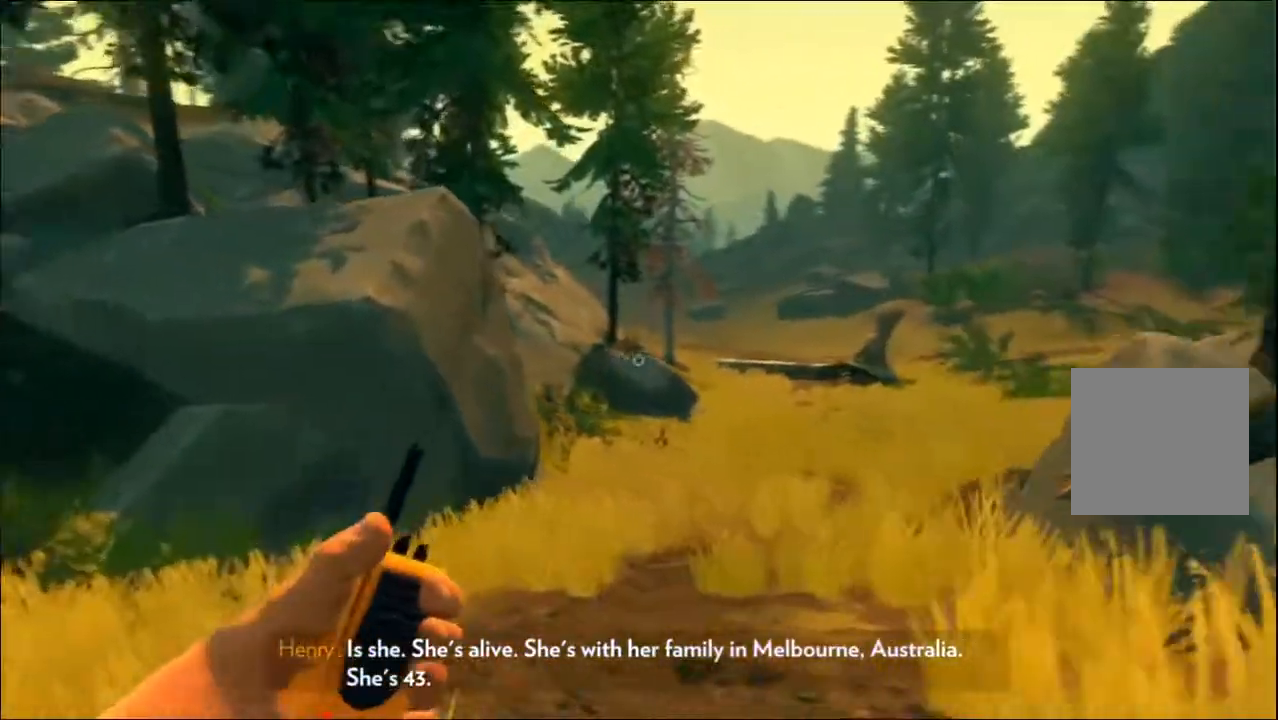
{"buttons": [], "left_stick": "up", "right_stick": "right", "events": [[217, "L2", "up"], [233, "left_stick", "up"]]}
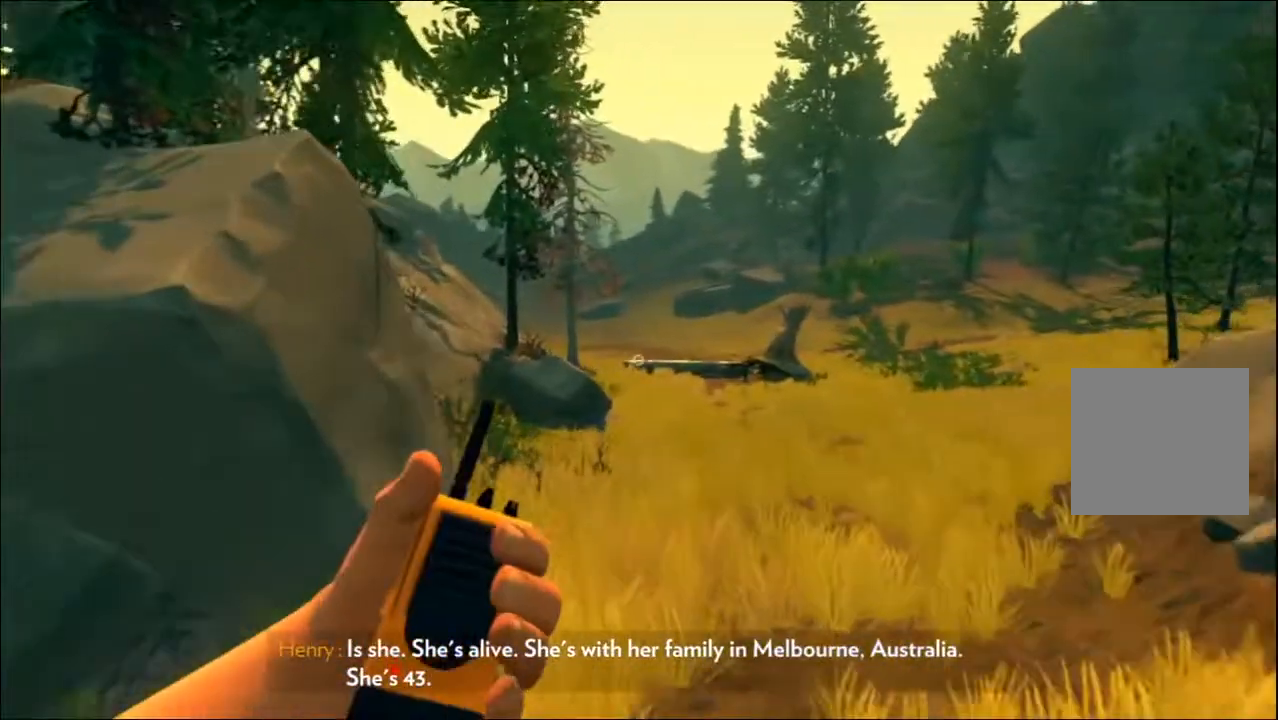
{"buttons": [], "left_stick": "up", "right_stick": "center", "events": [[33, "right_stick", "center"]]}
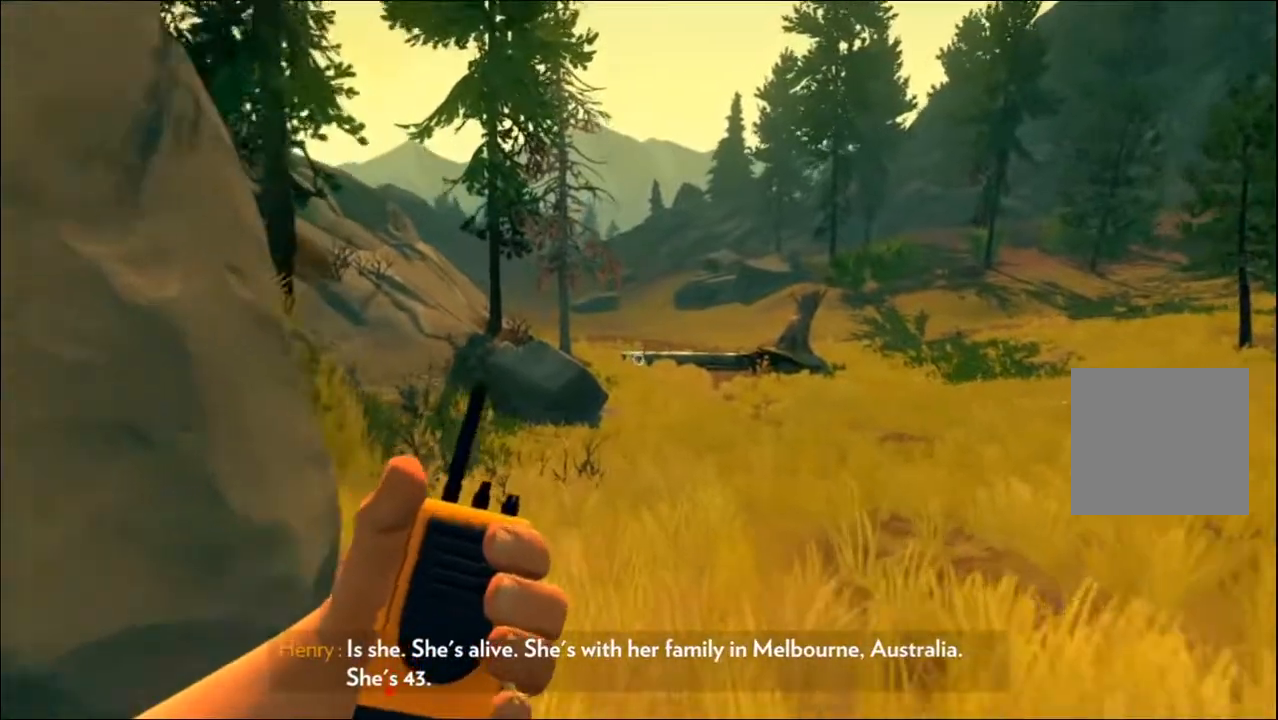
{"buttons": [], "left_stick": "up", "right_stick": "center", "events": [[67, "right_stick", "right"], [283, "right_stick", "center"]]}
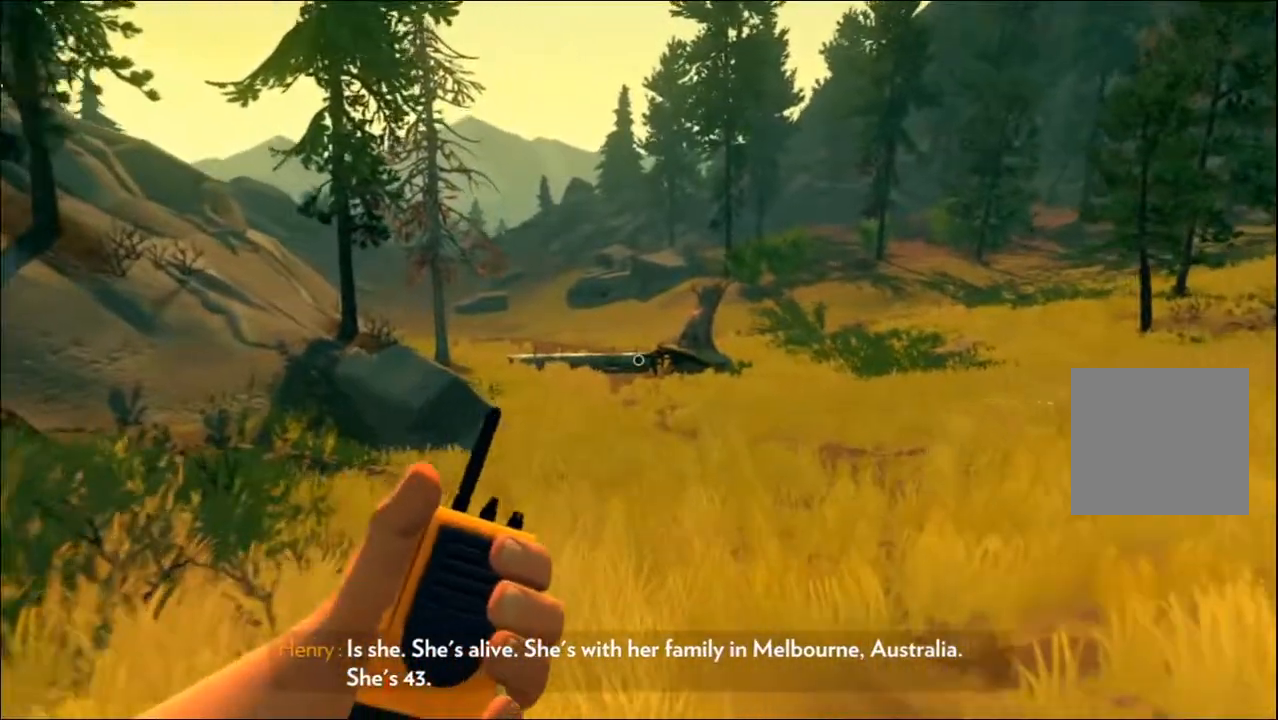
{"buttons": [], "left_stick": "up", "right_stick": "center", "events": []}
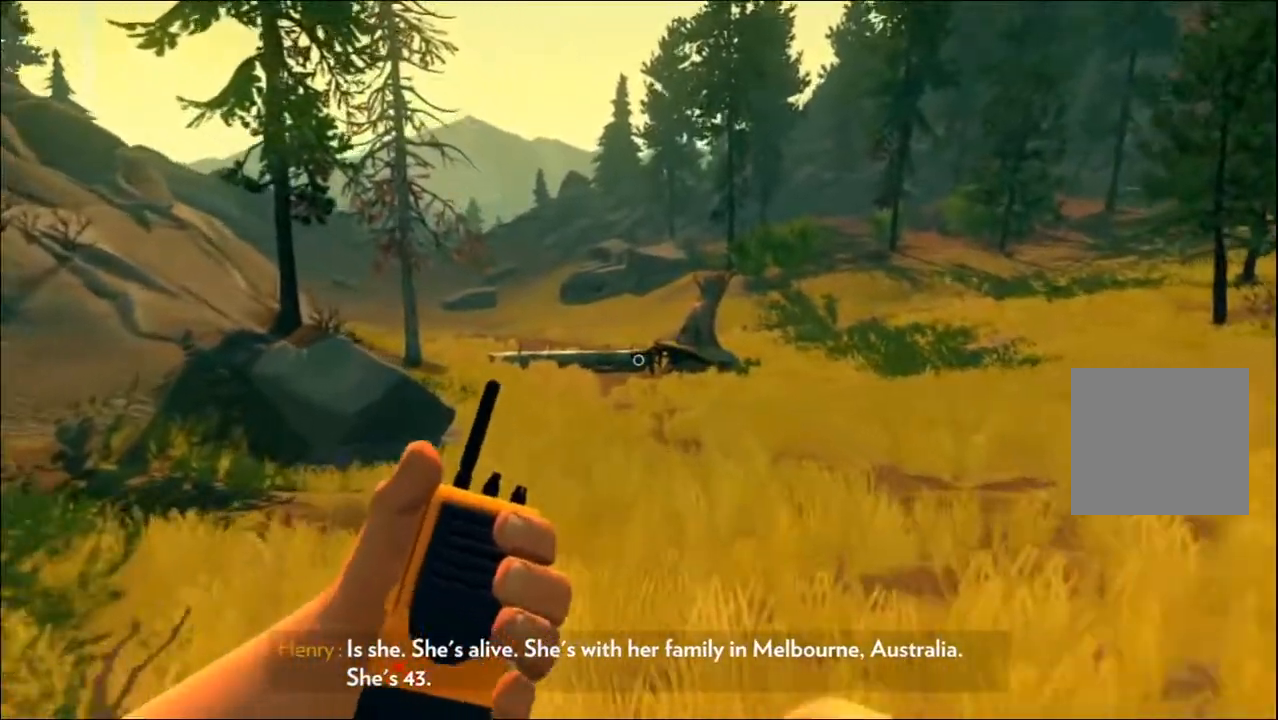
{"buttons": [], "left_stick": "up", "right_stick": "center", "events": []}
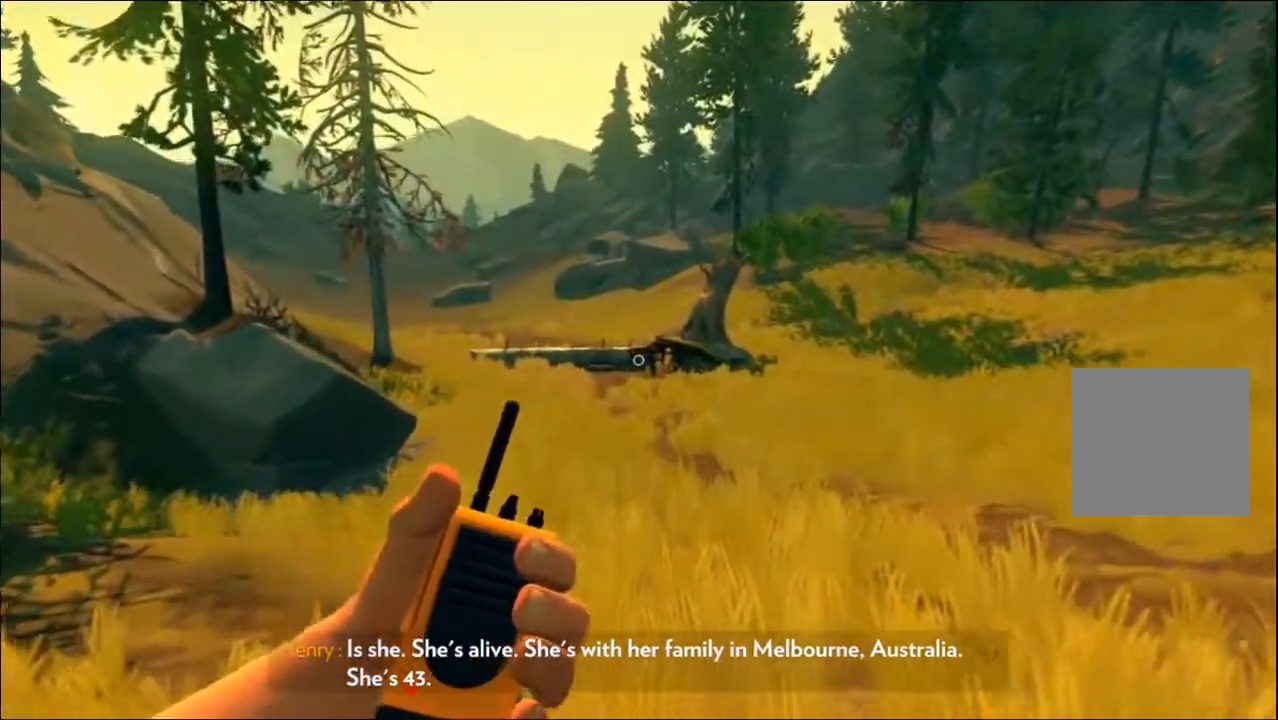
{"buttons": [], "left_stick": "up", "right_stick": "center", "events": [[200, "right_stick", "left"], [383, "right_stick", "center"]]}
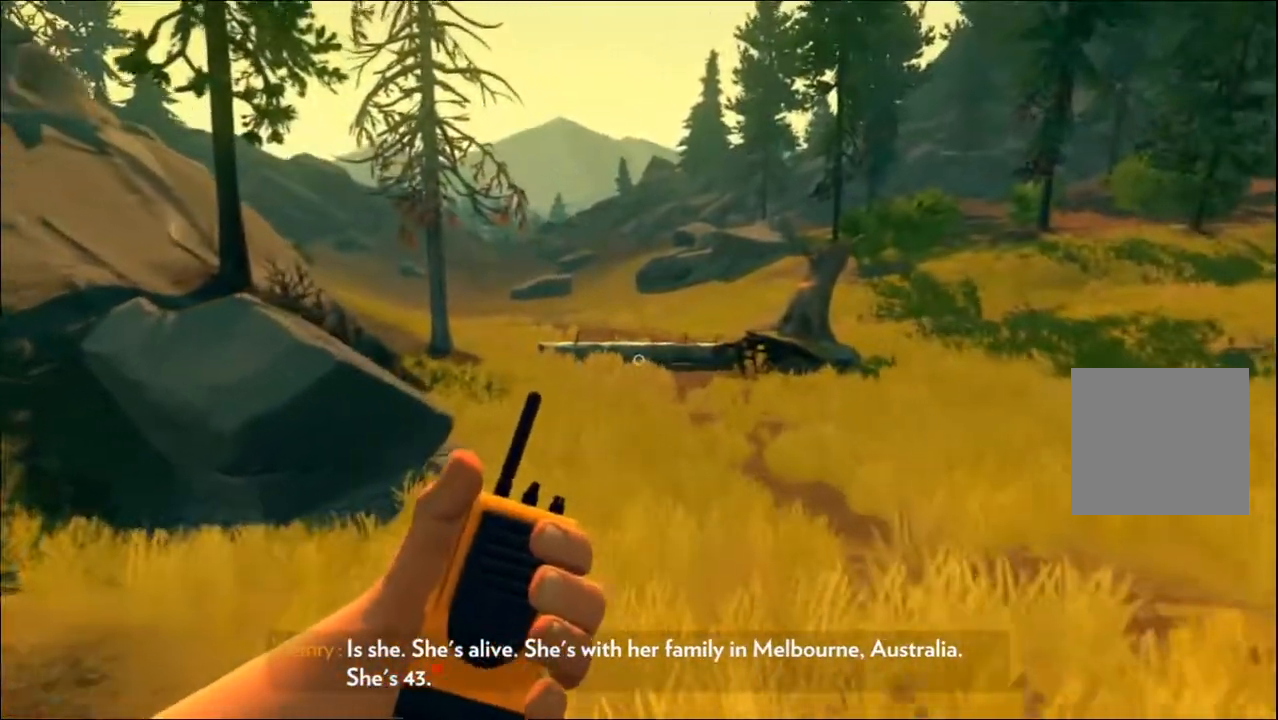
{"buttons": [], "left_stick": "up", "right_stick": "center", "events": []}
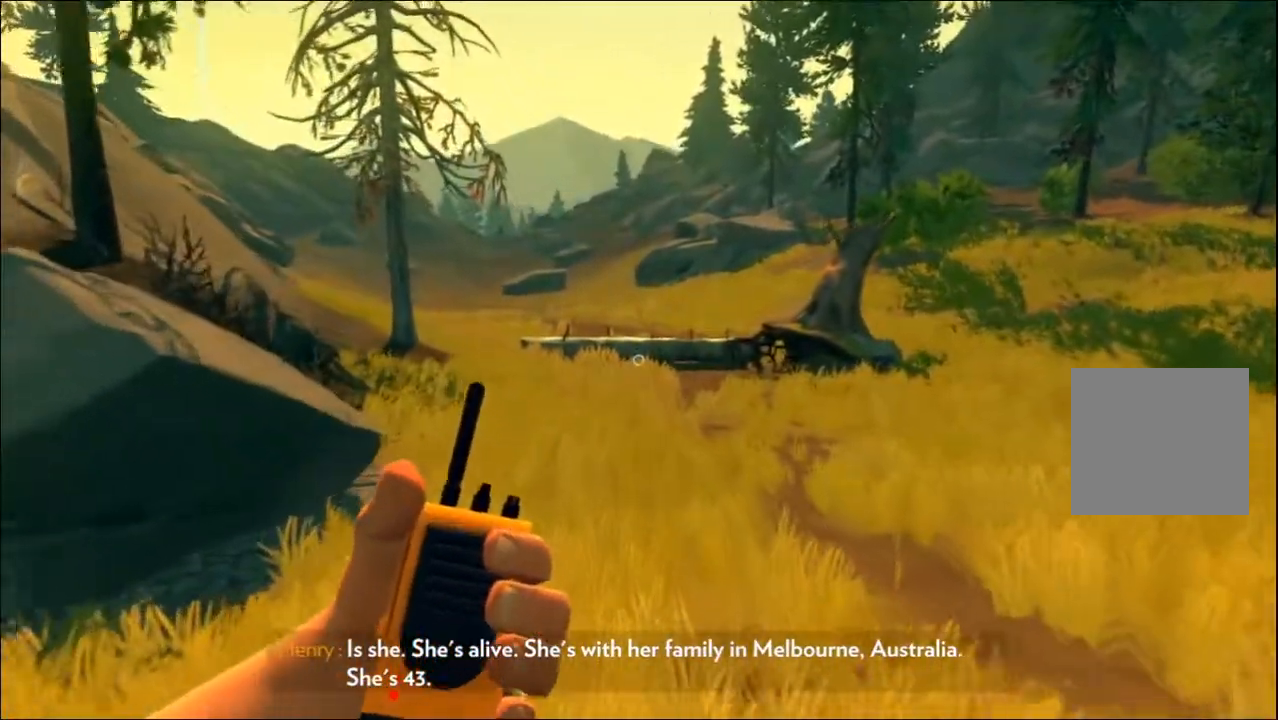
{"buttons": [], "left_stick": "up", "right_stick": "center", "events": []}
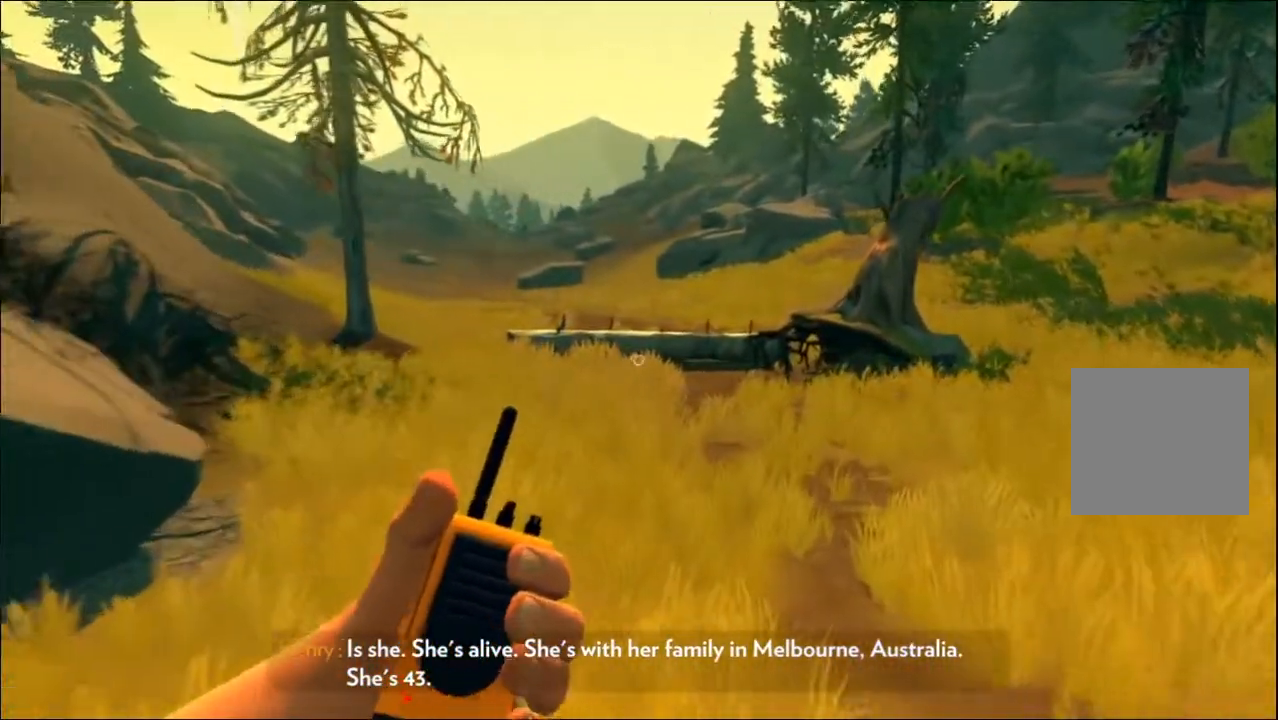
{"buttons": [], "left_stick": "up", "right_stick": "center", "events": [[133, "right_stick", "left"], [317, "right_stick", "center"]]}
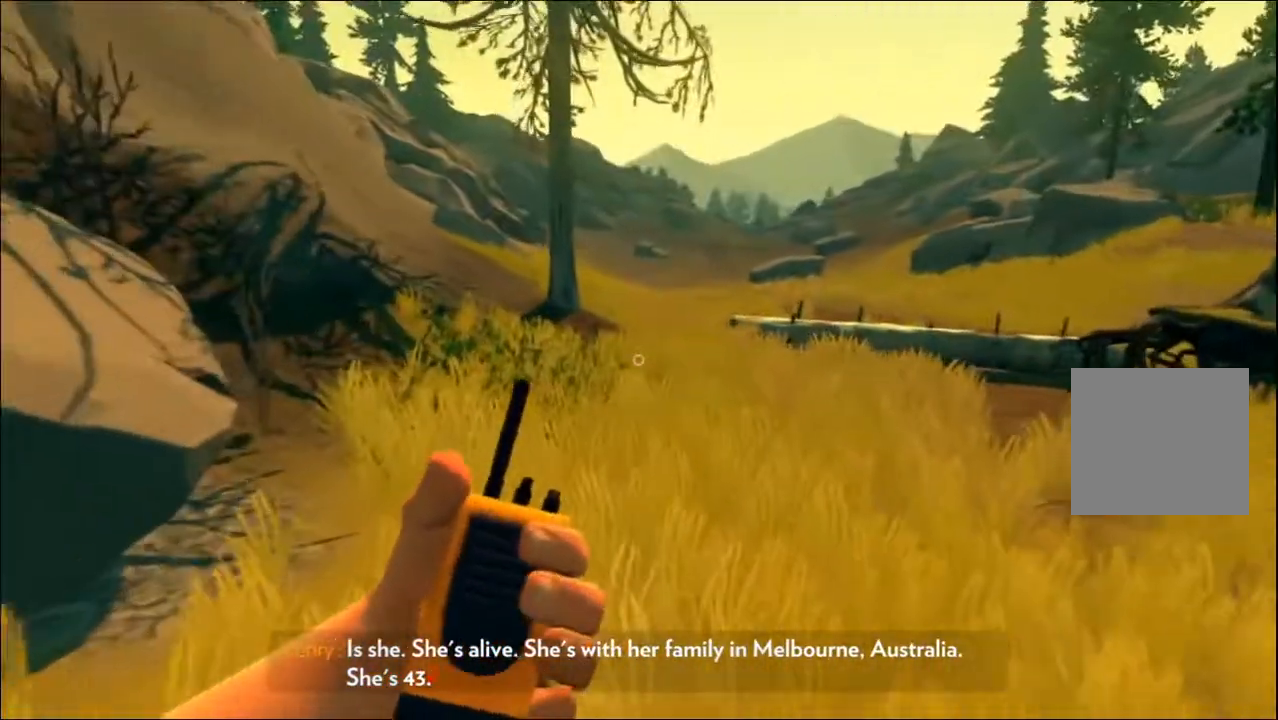
{"buttons": [], "left_stick": "up", "right_stick": "up-right", "events": [[417, "right_stick", "up-right"]]}
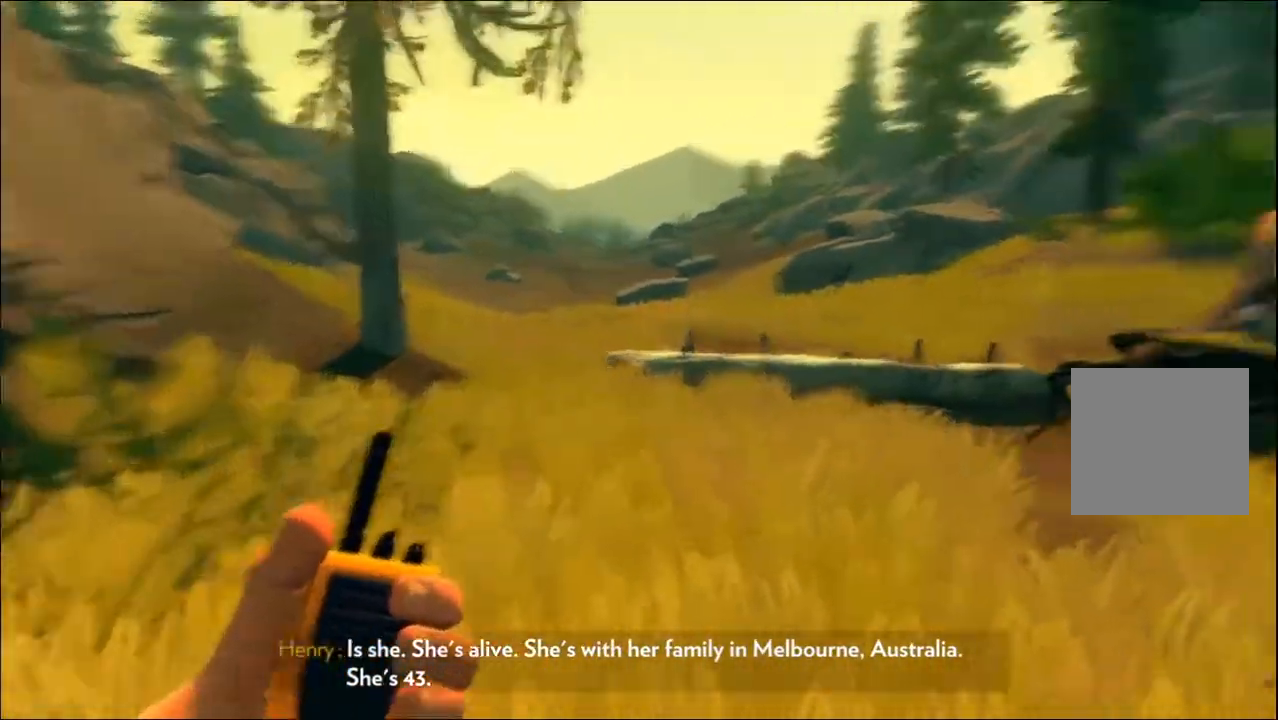
{"buttons": [], "left_stick": "up", "right_stick": "left", "events": [[100, "right_stick", "center"], [400, "right_stick", "left"]]}